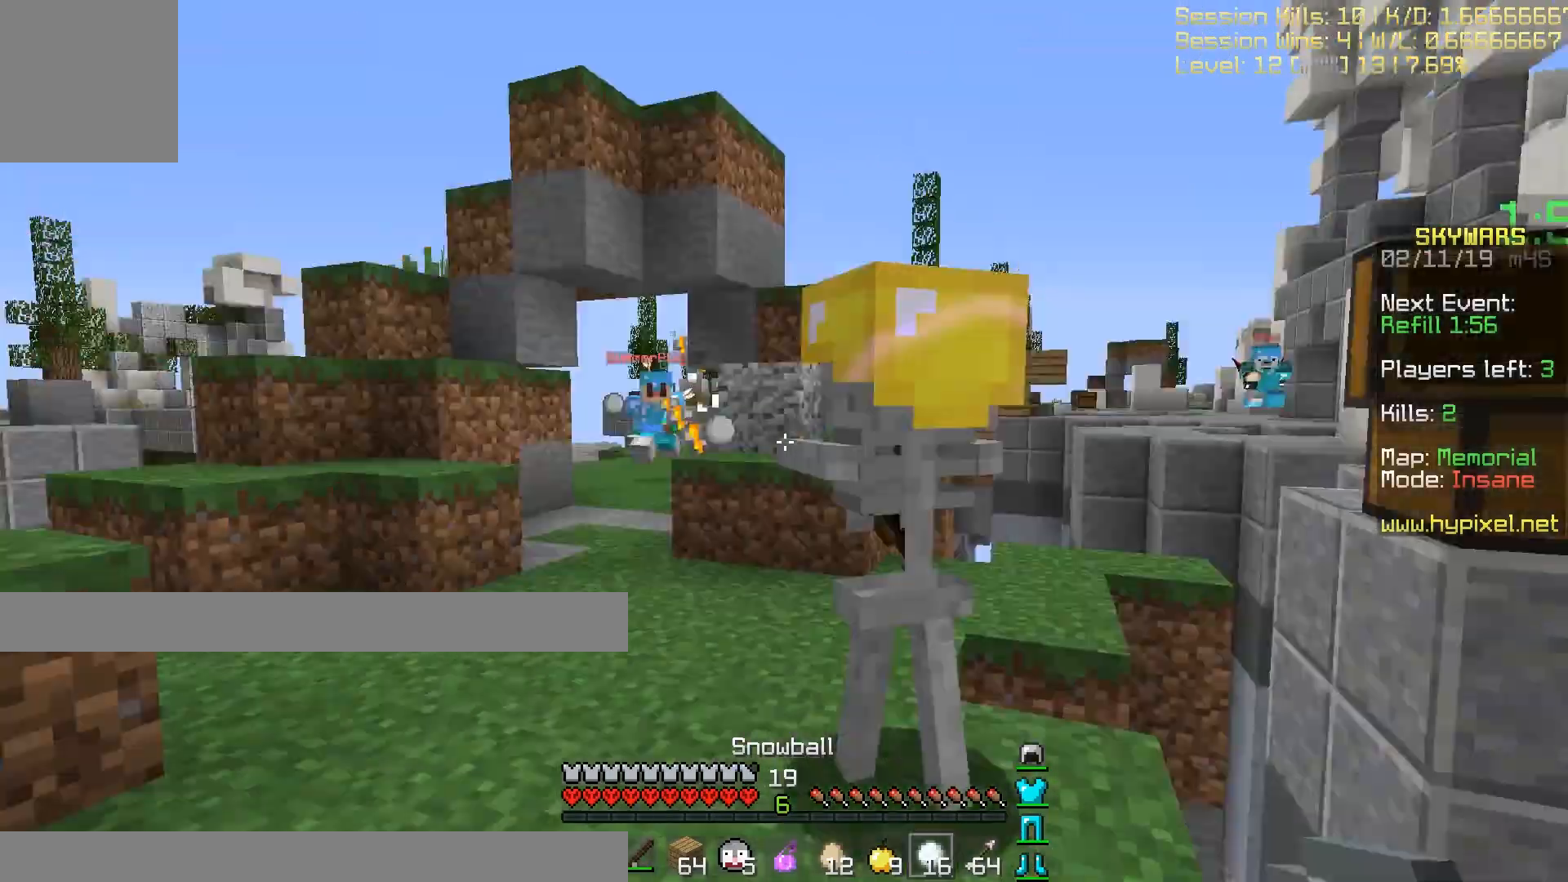
Gameplay with keyboard; each line is a JSON object with the keys held at the frame after it. "events" lists presses ("down") and releases ("up") of "a", "d", "s" and "w" between this image and that frame as [ms after this image, input, new state], when the widget could be followed in between. No other keys are recorded. Mouse input is not recorded.
{"keys": ["w"], "events": [[33, "a", "down"], [200, "w", "down"], [367, "a", "up"]]}
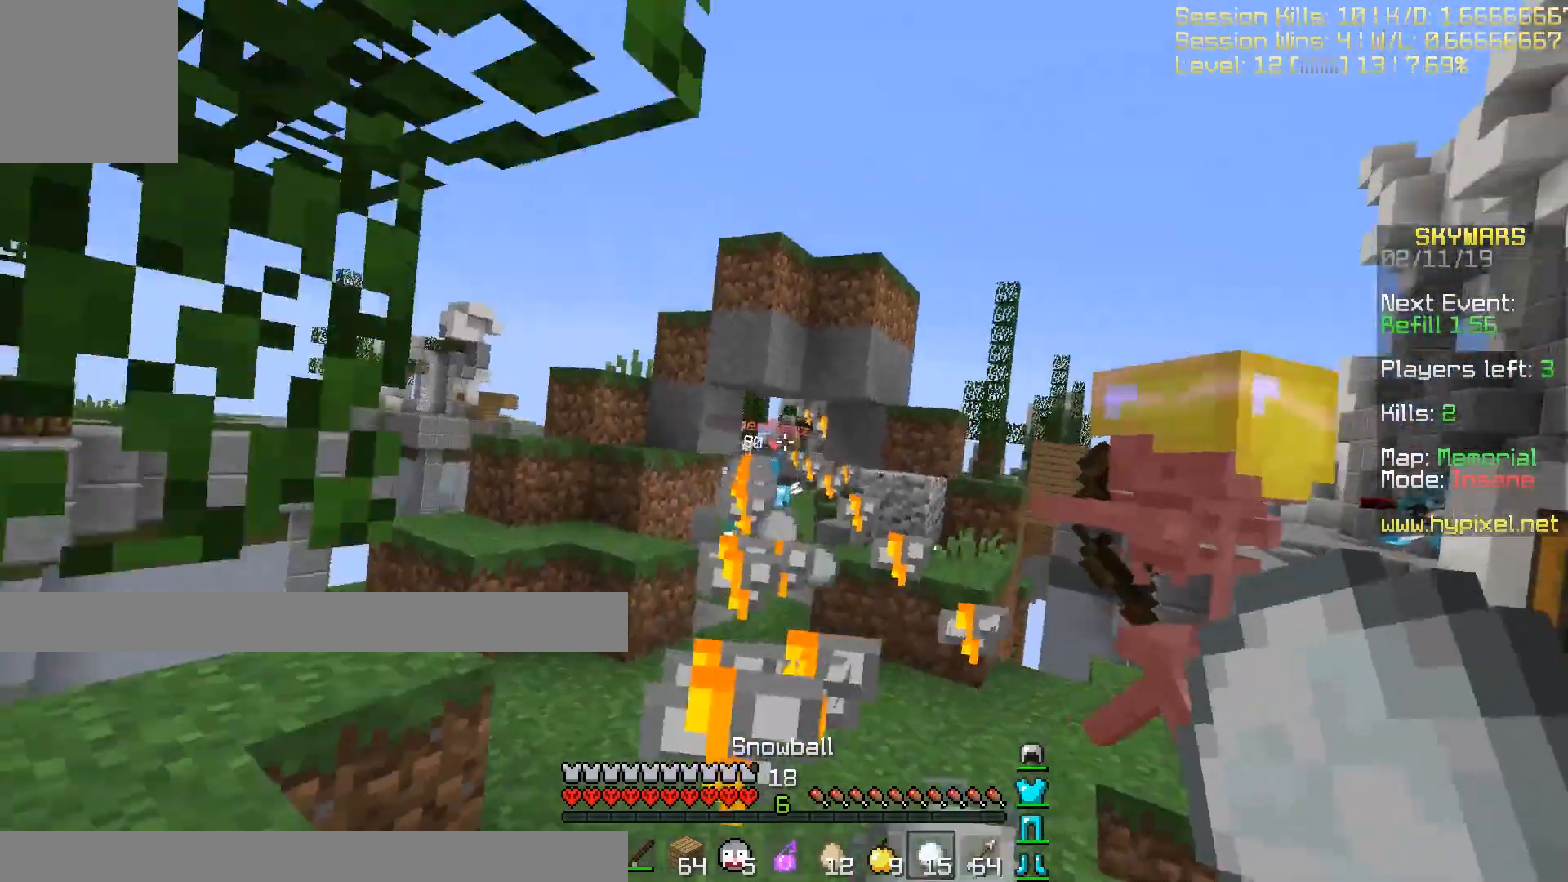
{"keys": ["d"], "events": [[334, "d", "down"], [434, "w", "up"]]}
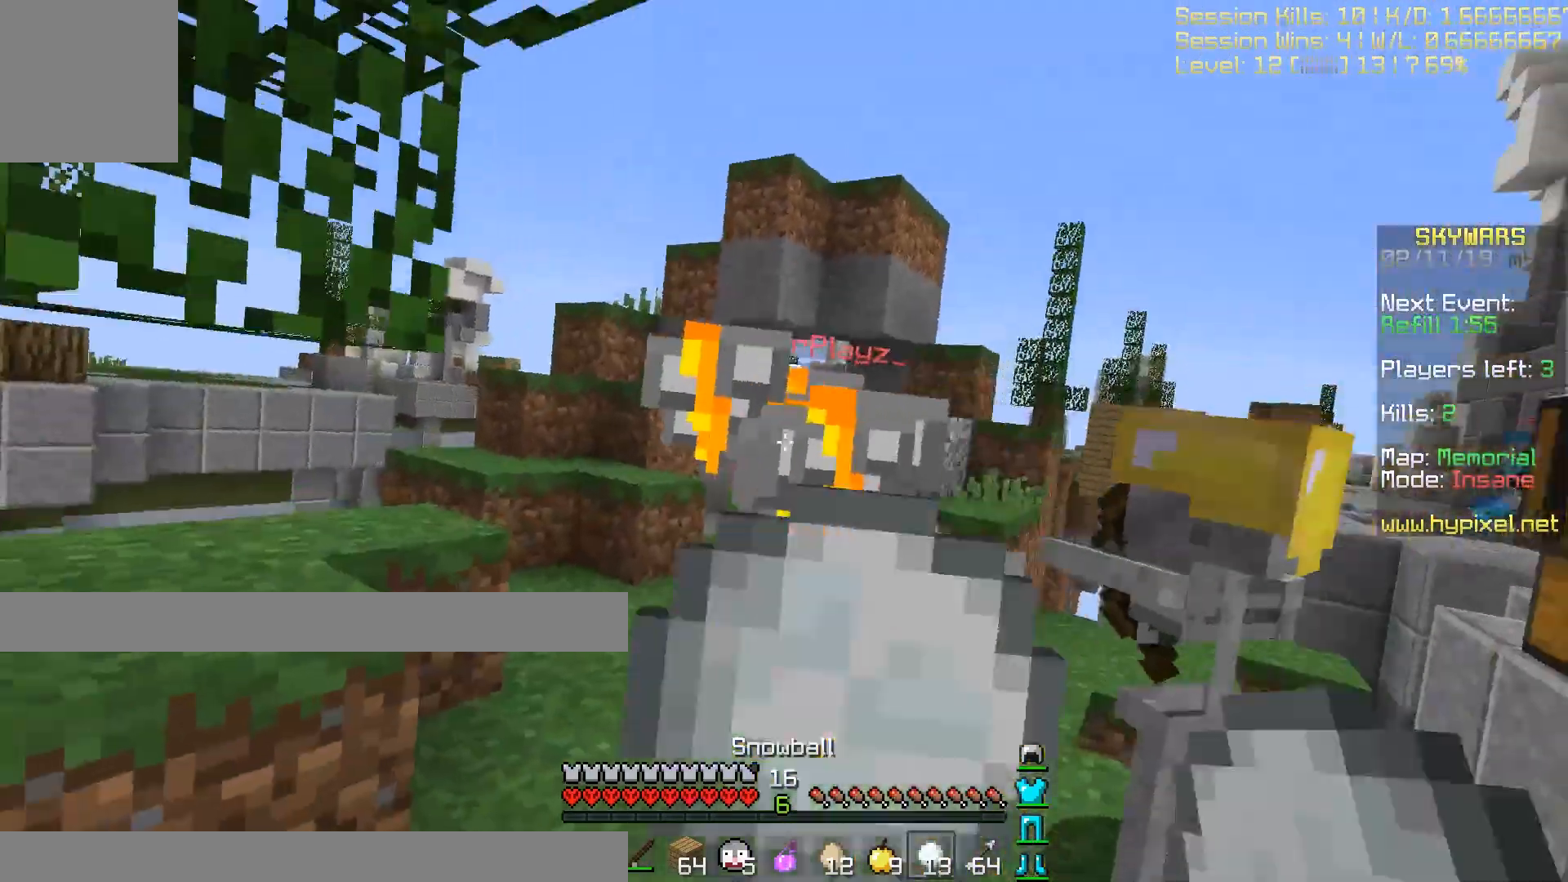
{"keys": ["d", "w"], "events": [[33, "w", "down"], [267, "w", "up"], [367, "w", "down"]]}
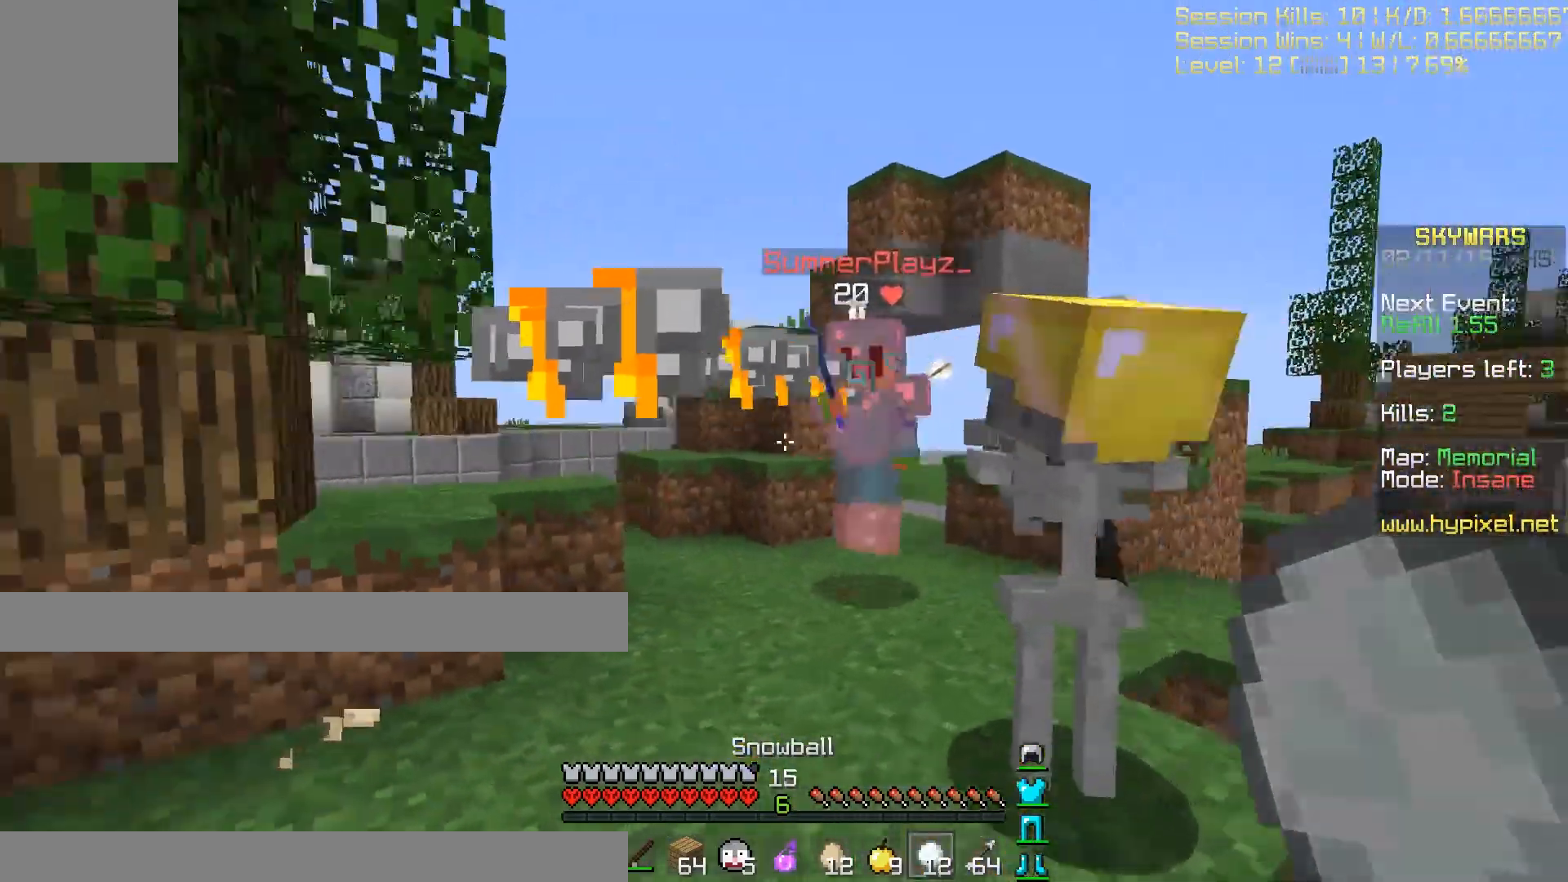
{"keys": ["w"], "events": [[100, "d", "up"]]}
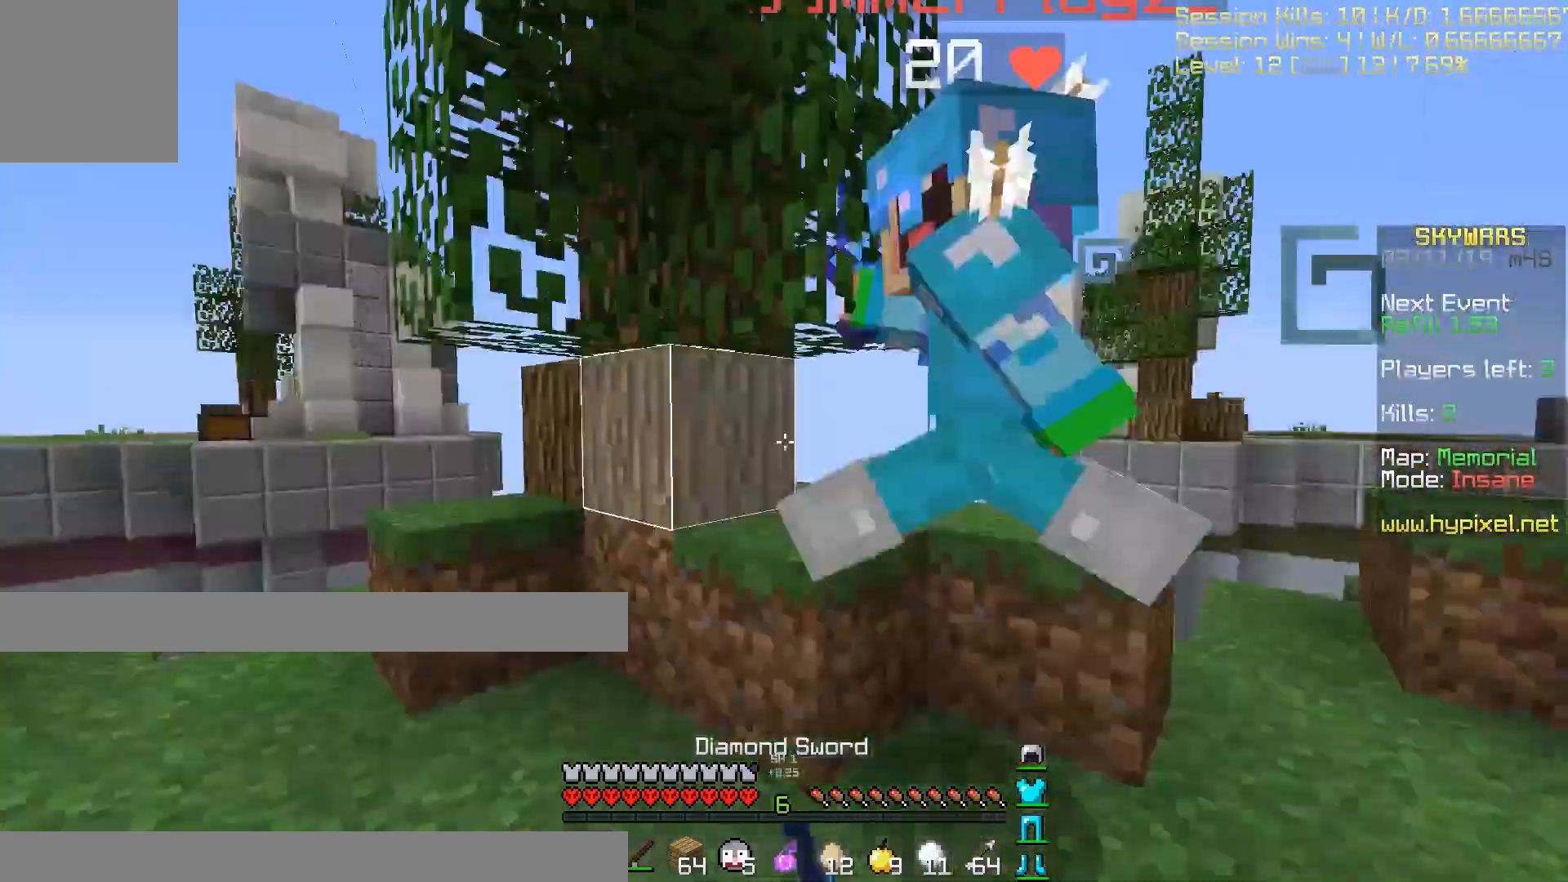
{"keys": ["a", "w"], "events": [[67, "a", "down"]]}
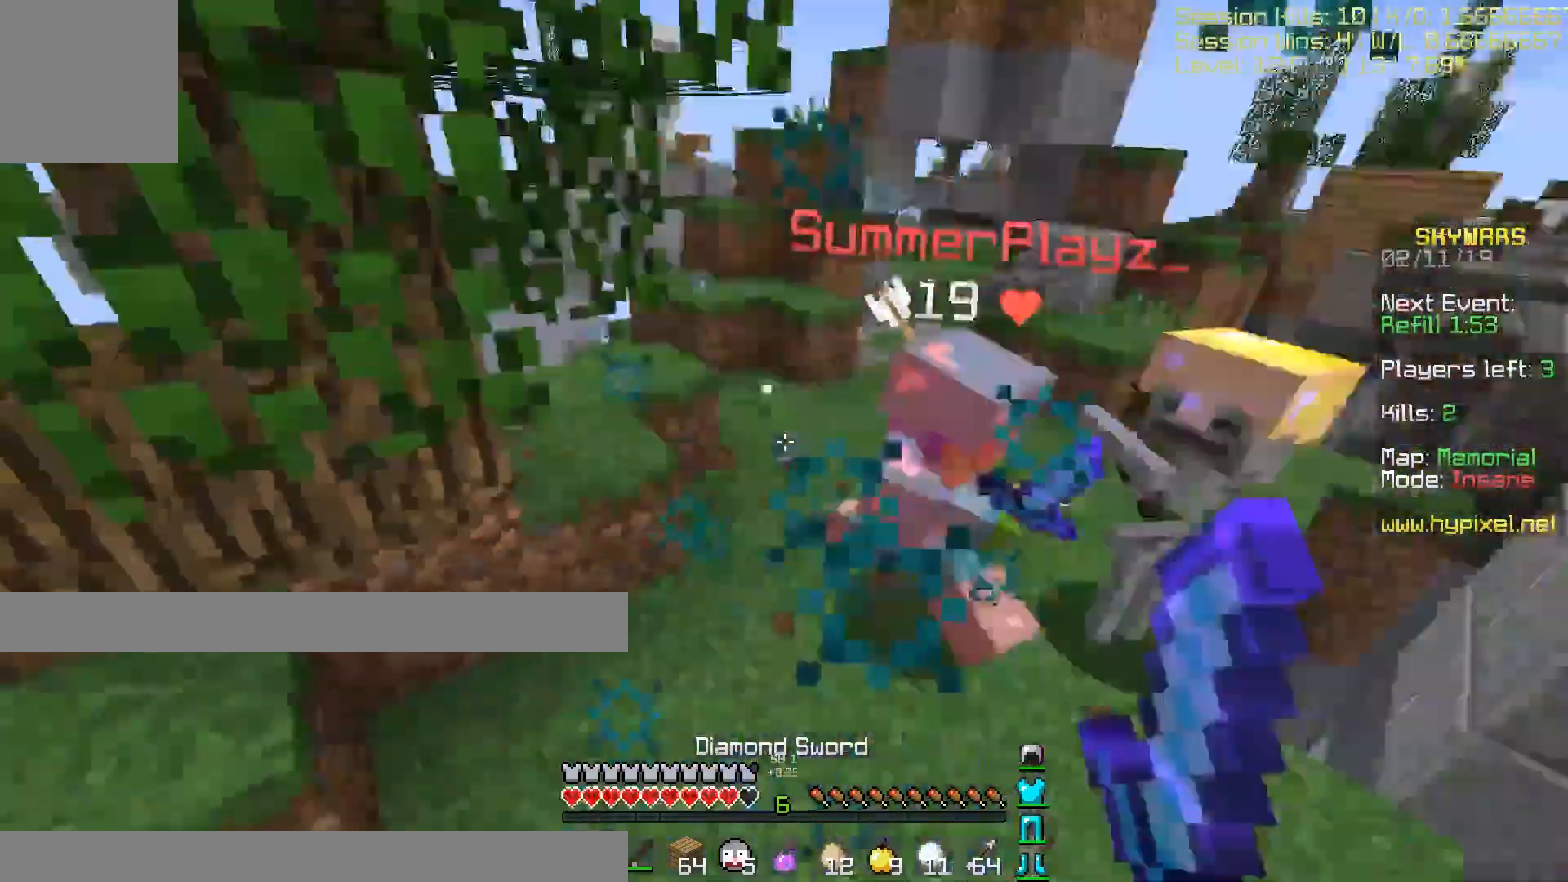
{"keys": ["a", "w"], "events": []}
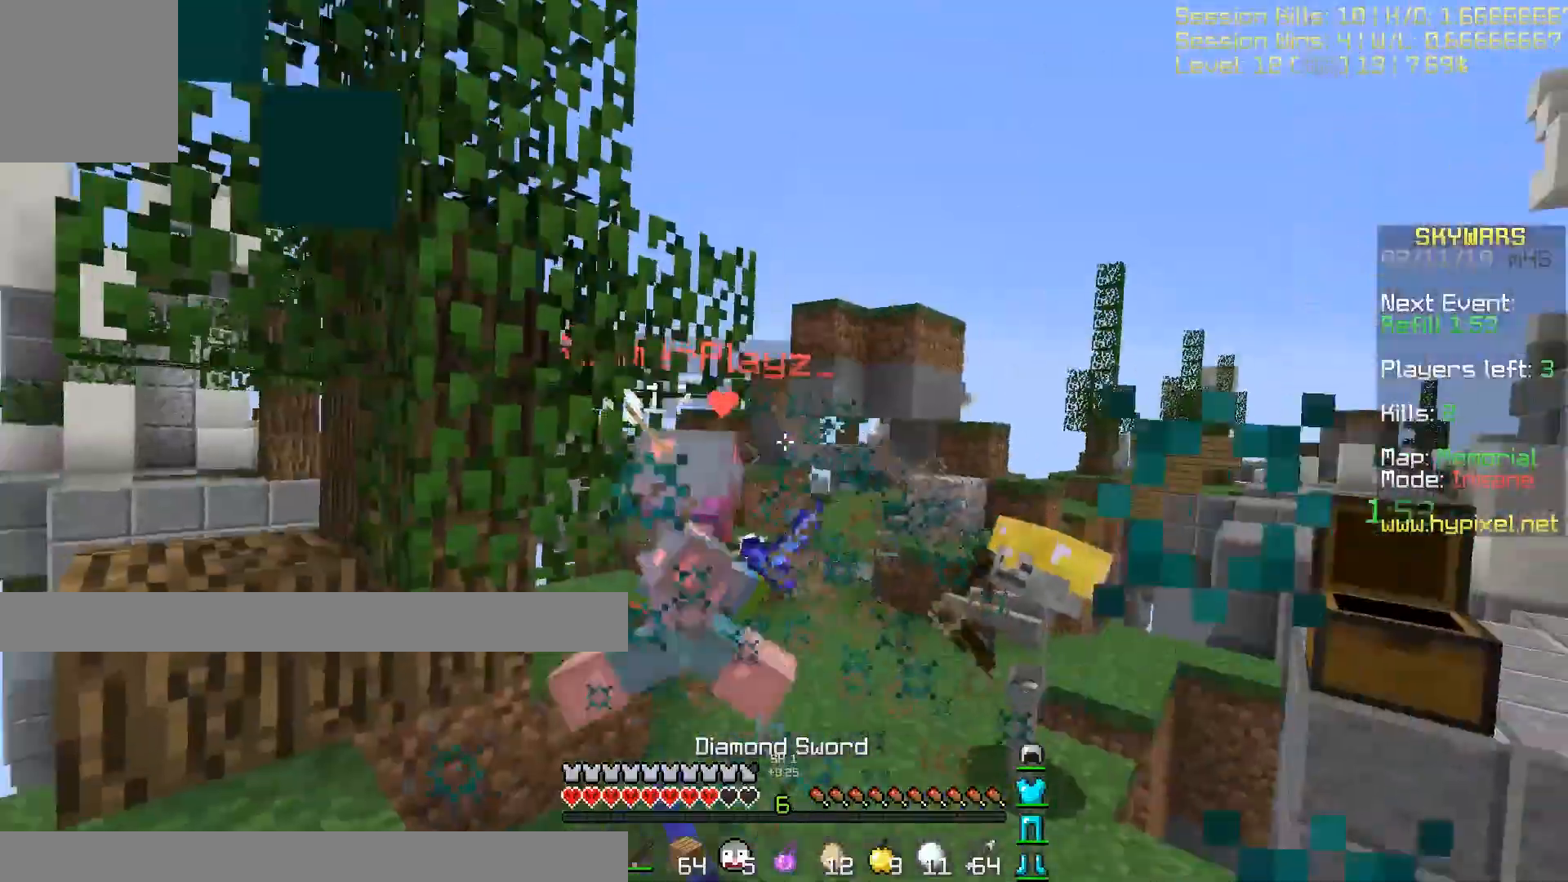
{"keys": ["w"], "events": [[400, "a", "up"]]}
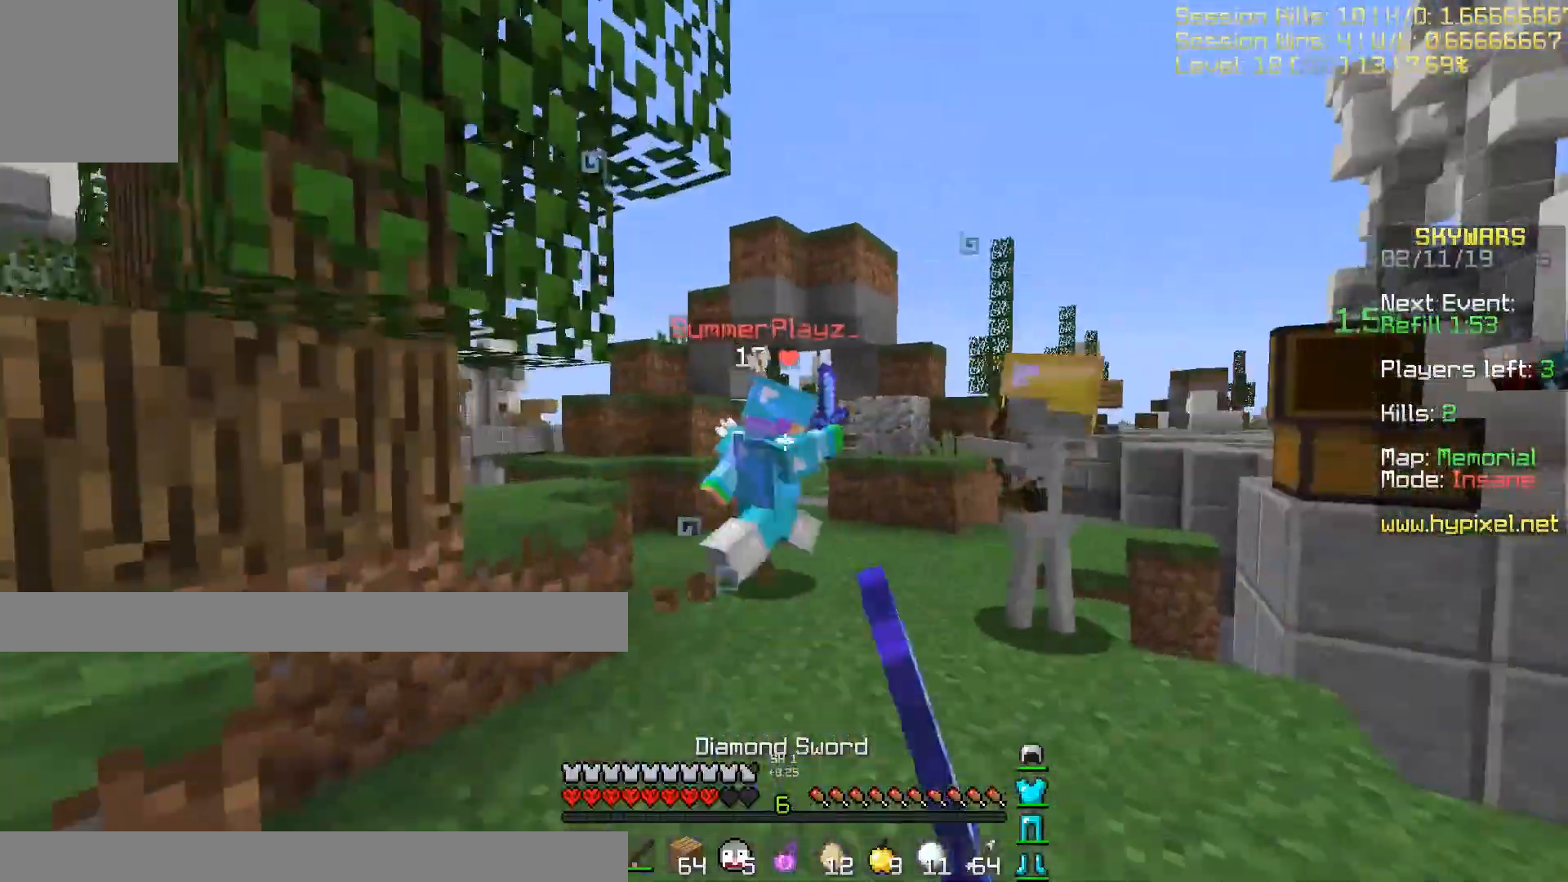
{"keys": ["a", "w"], "events": [[167, "a", "down"]]}
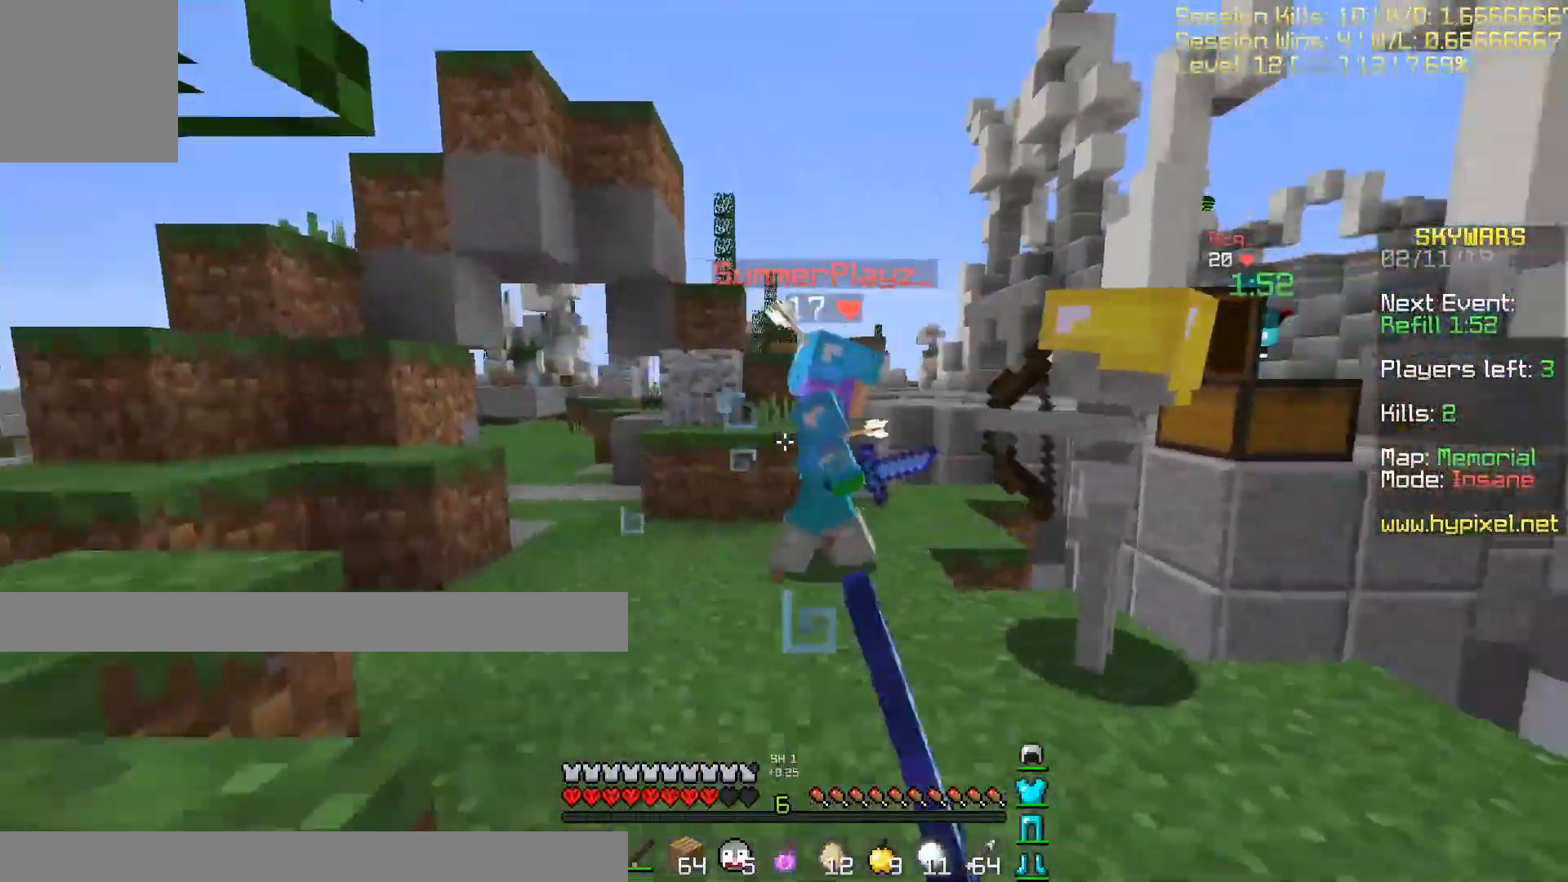
{"keys": ["a", "w"], "events": []}
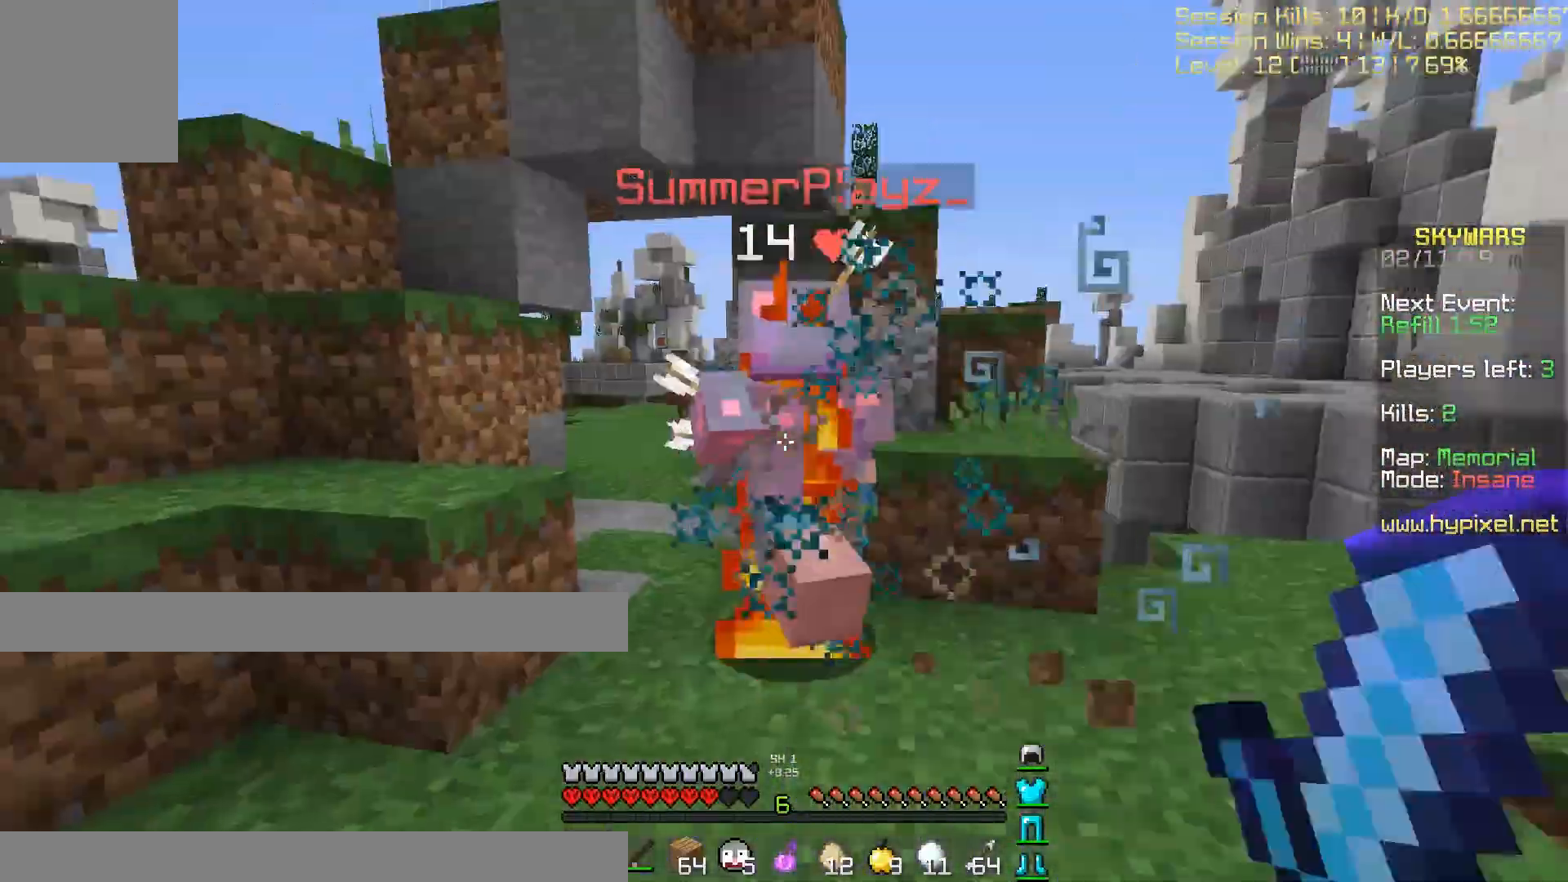
{"keys": ["d", "w"], "events": [[367, "a", "up"], [434, "d", "down"]]}
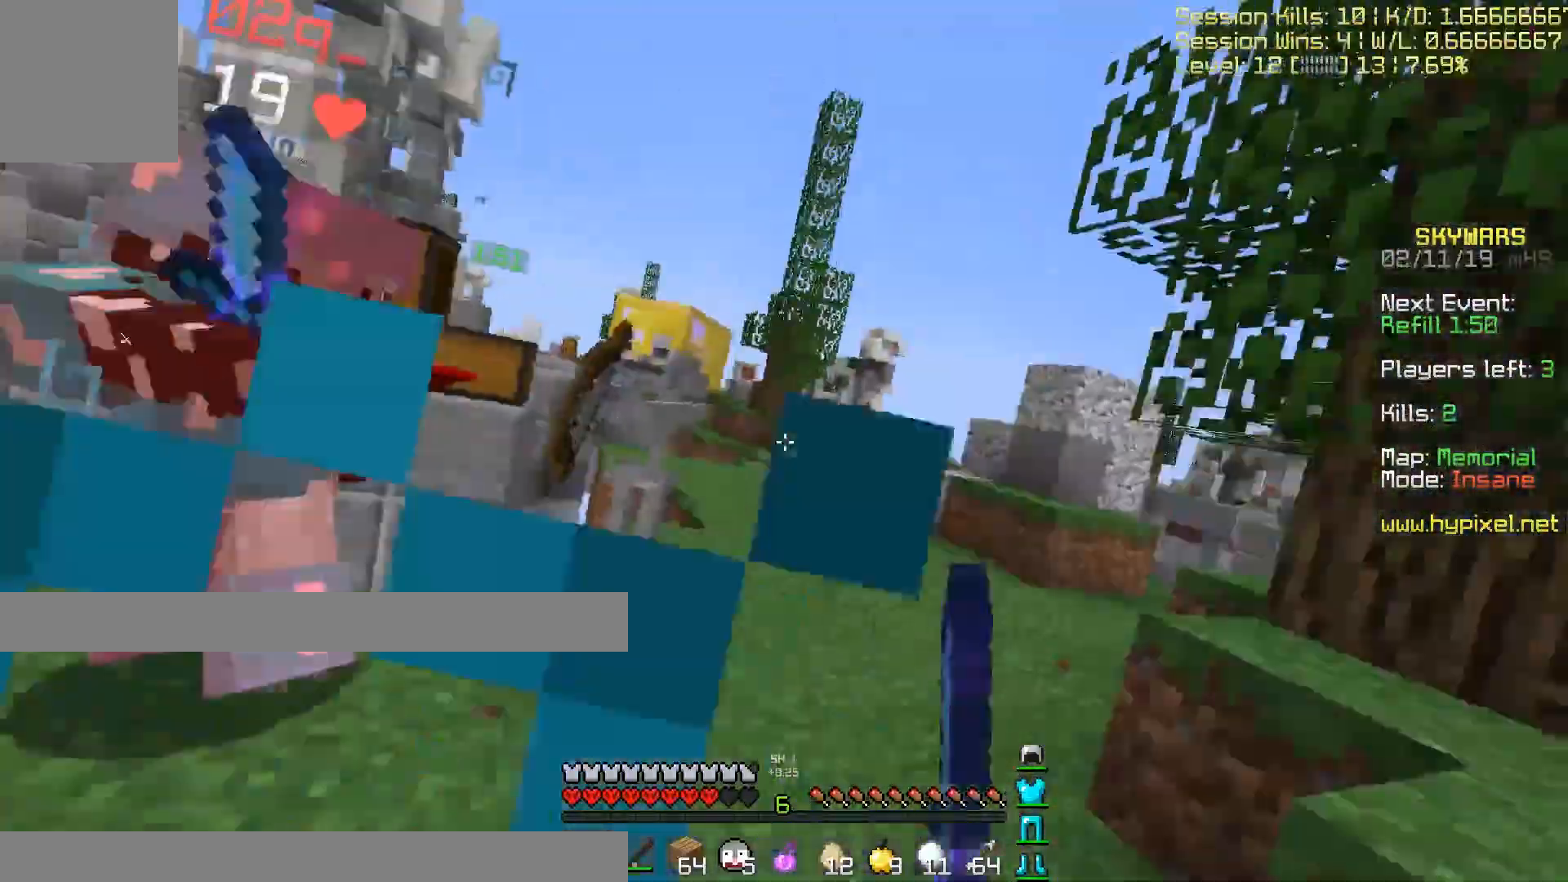
{"keys": ["d", "w"], "events": []}
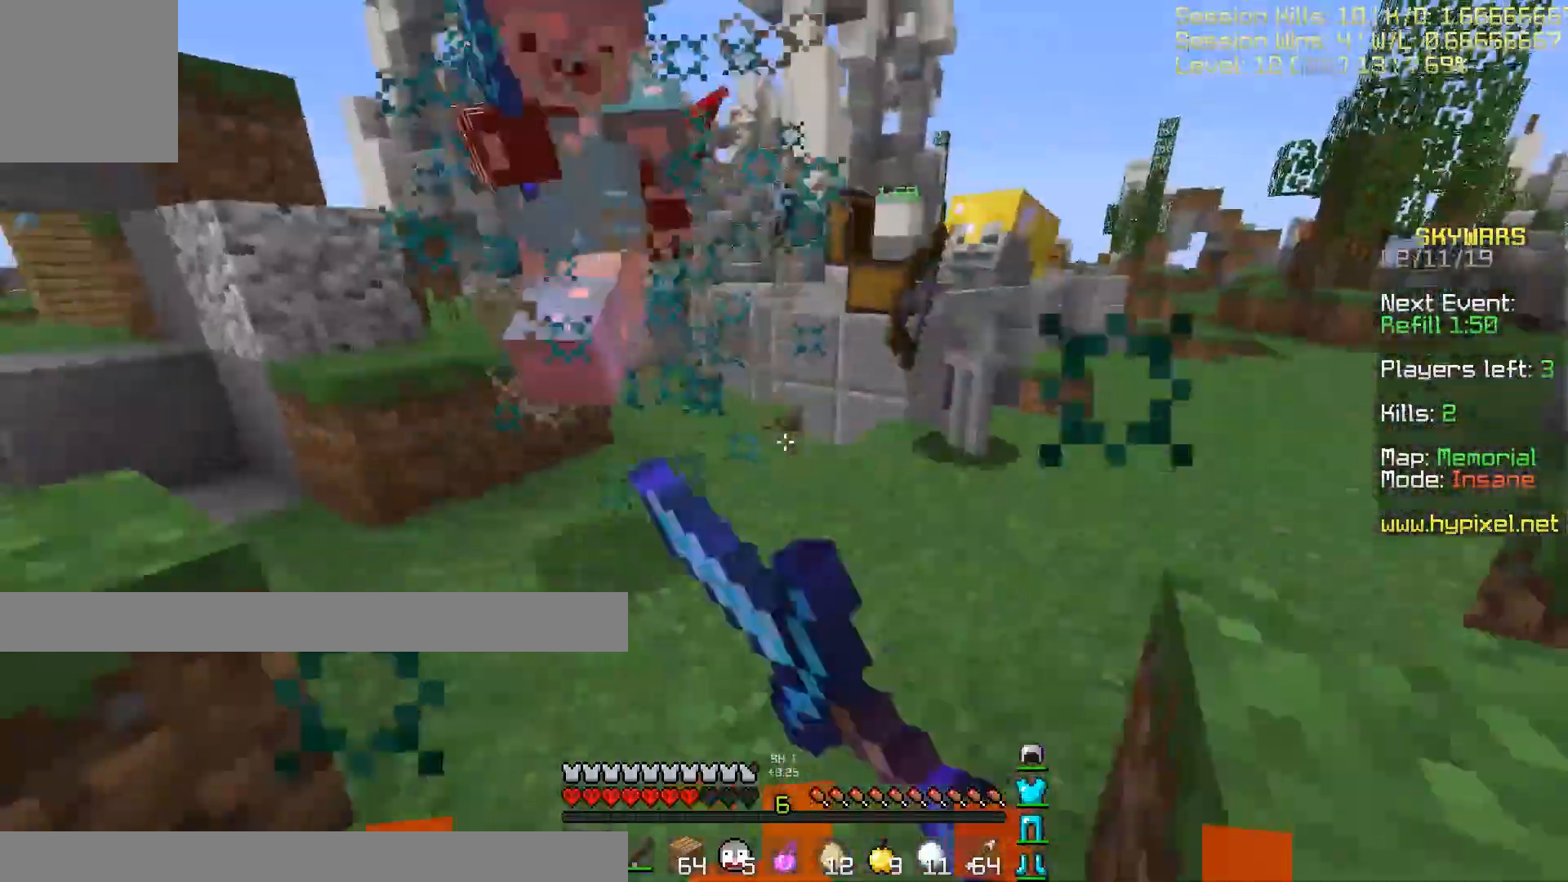
{"keys": ["w"], "events": [[134, "d", "up"], [200, "a", "down"], [501, "a", "up"]]}
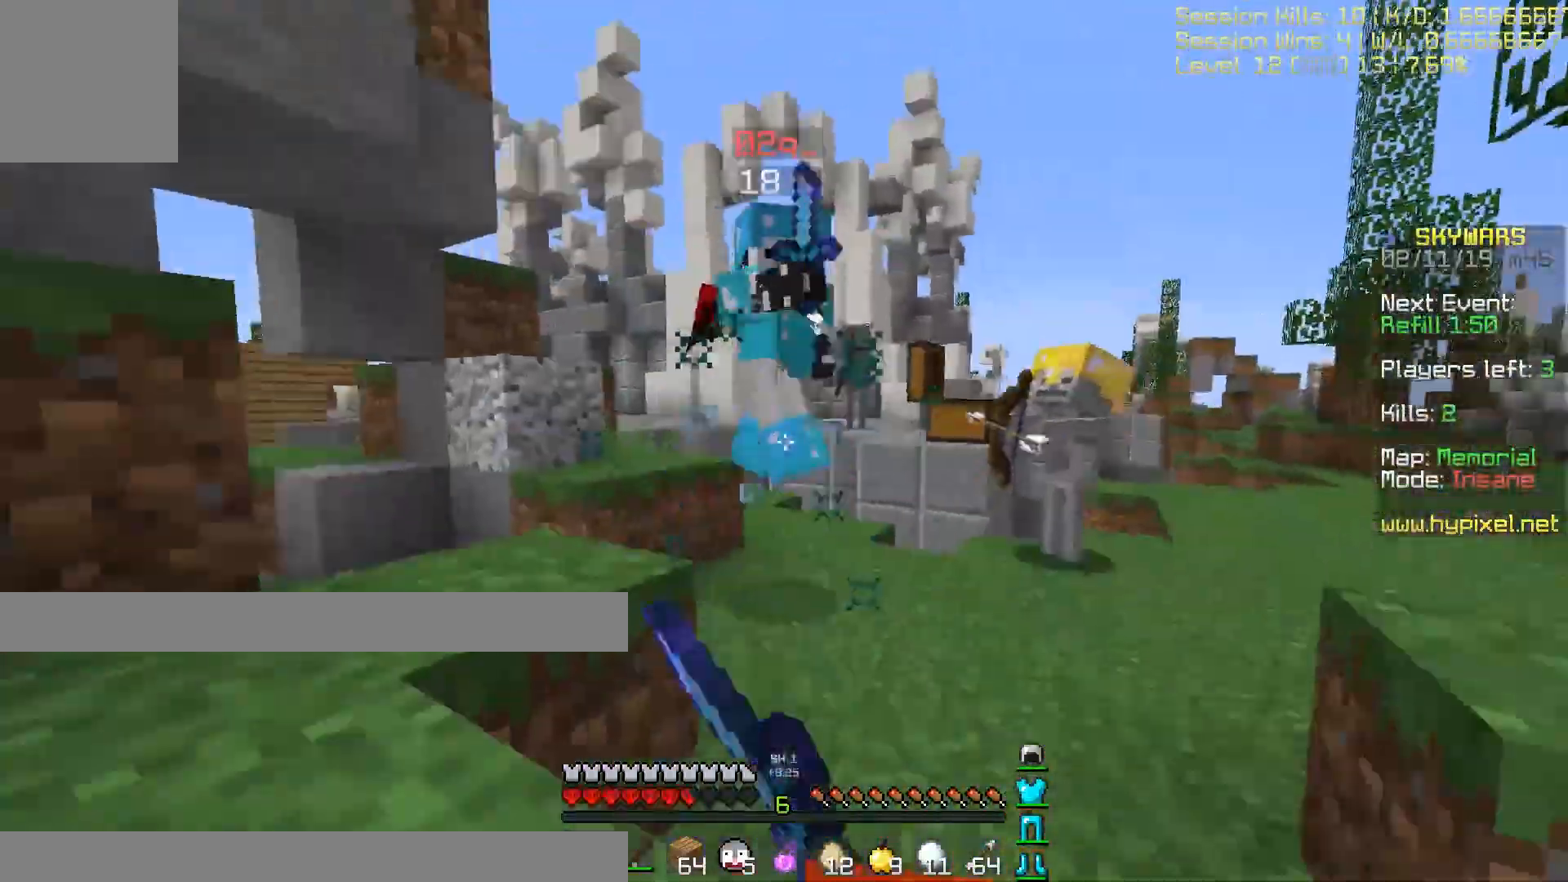
{"keys": ["a", "w"], "events": [[67, "w", "up"], [100, "a", "down"], [300, "w", "down"]]}
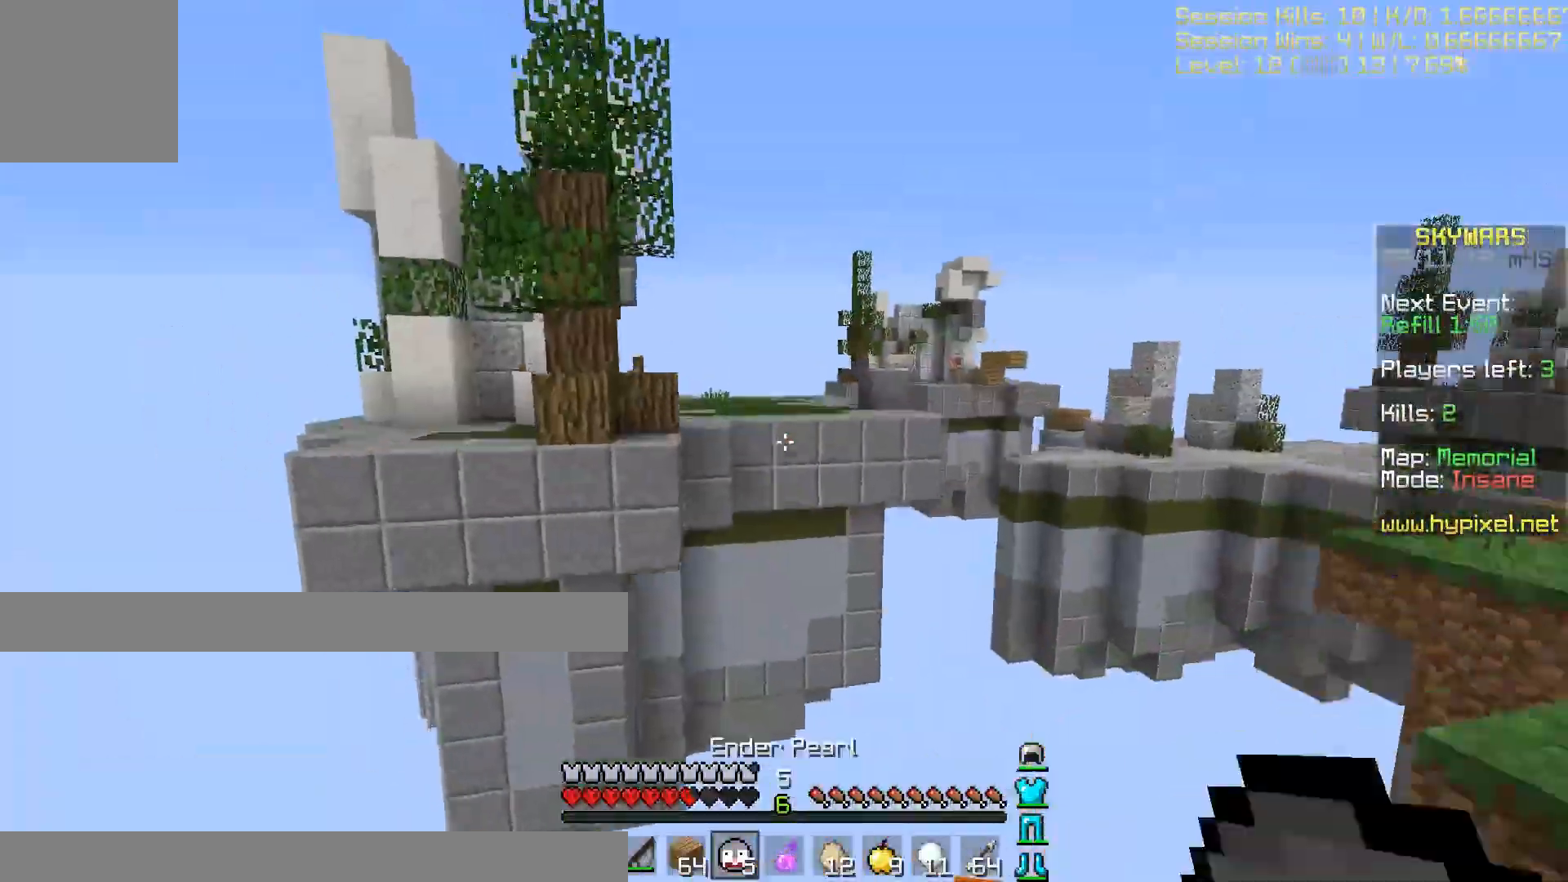
{"keys": ["d", "w"], "events": [[34, "a", "up"], [401, "d", "down"]]}
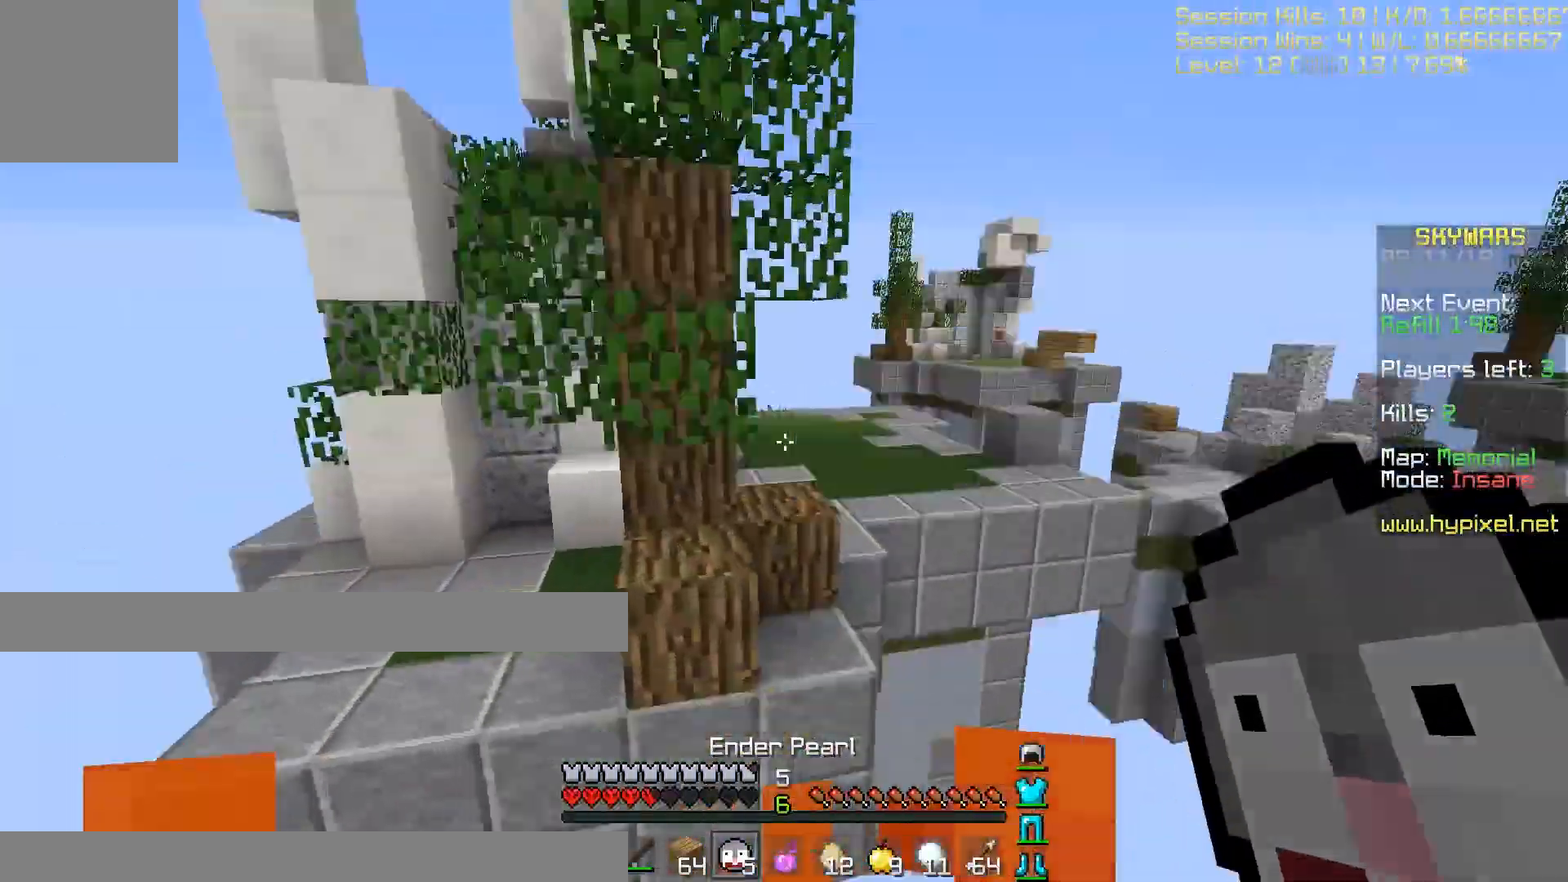
{"keys": ["d", "w"], "events": []}
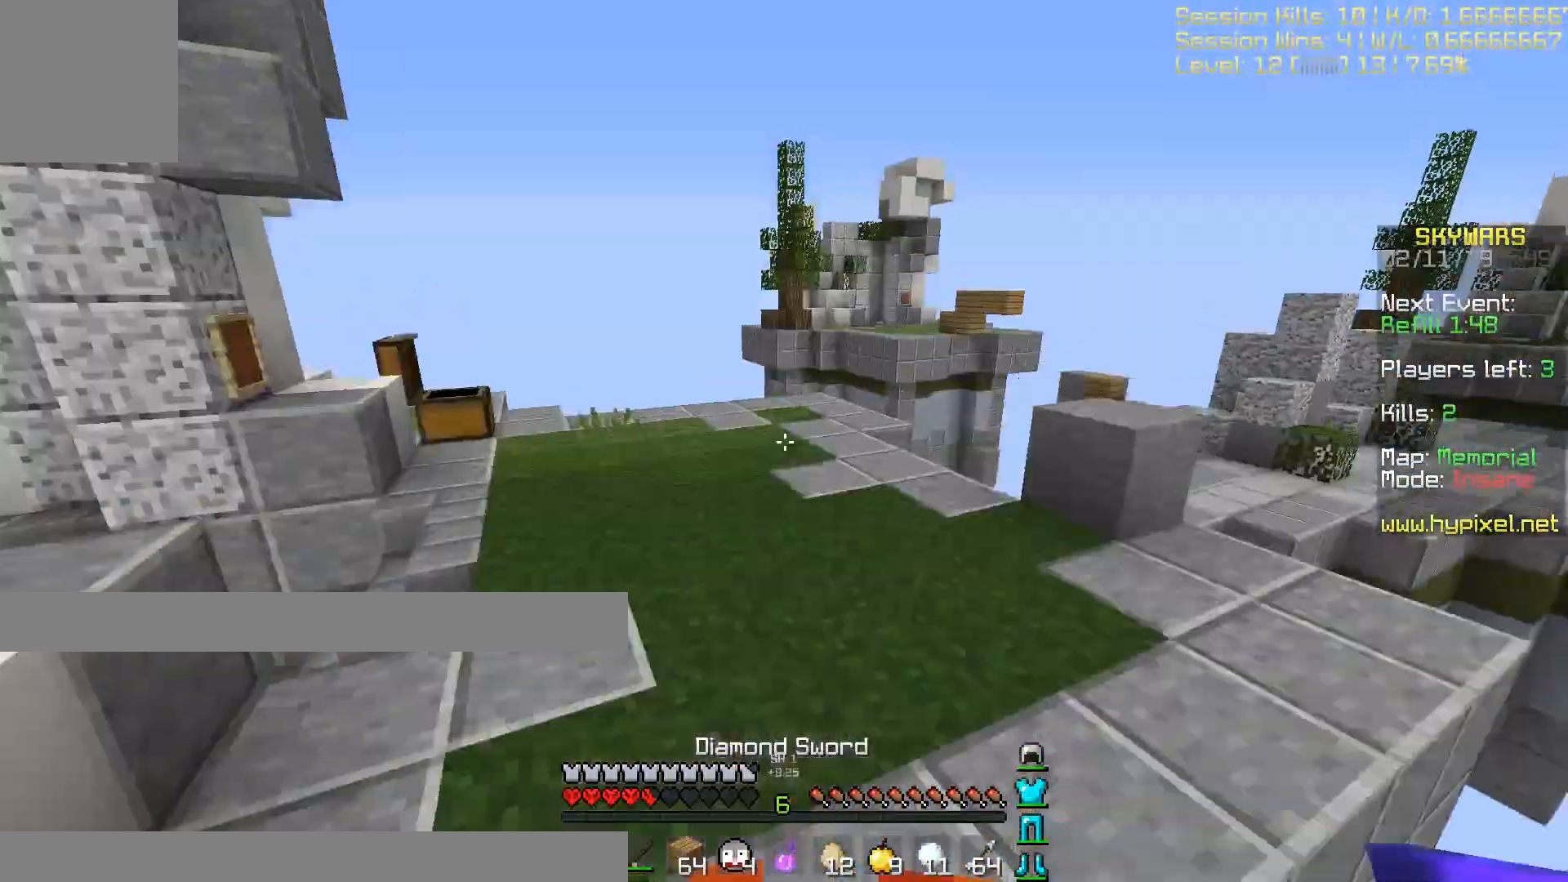
{"keys": ["a", "w"], "events": [[100, "d", "up"], [467, "a", "down"]]}
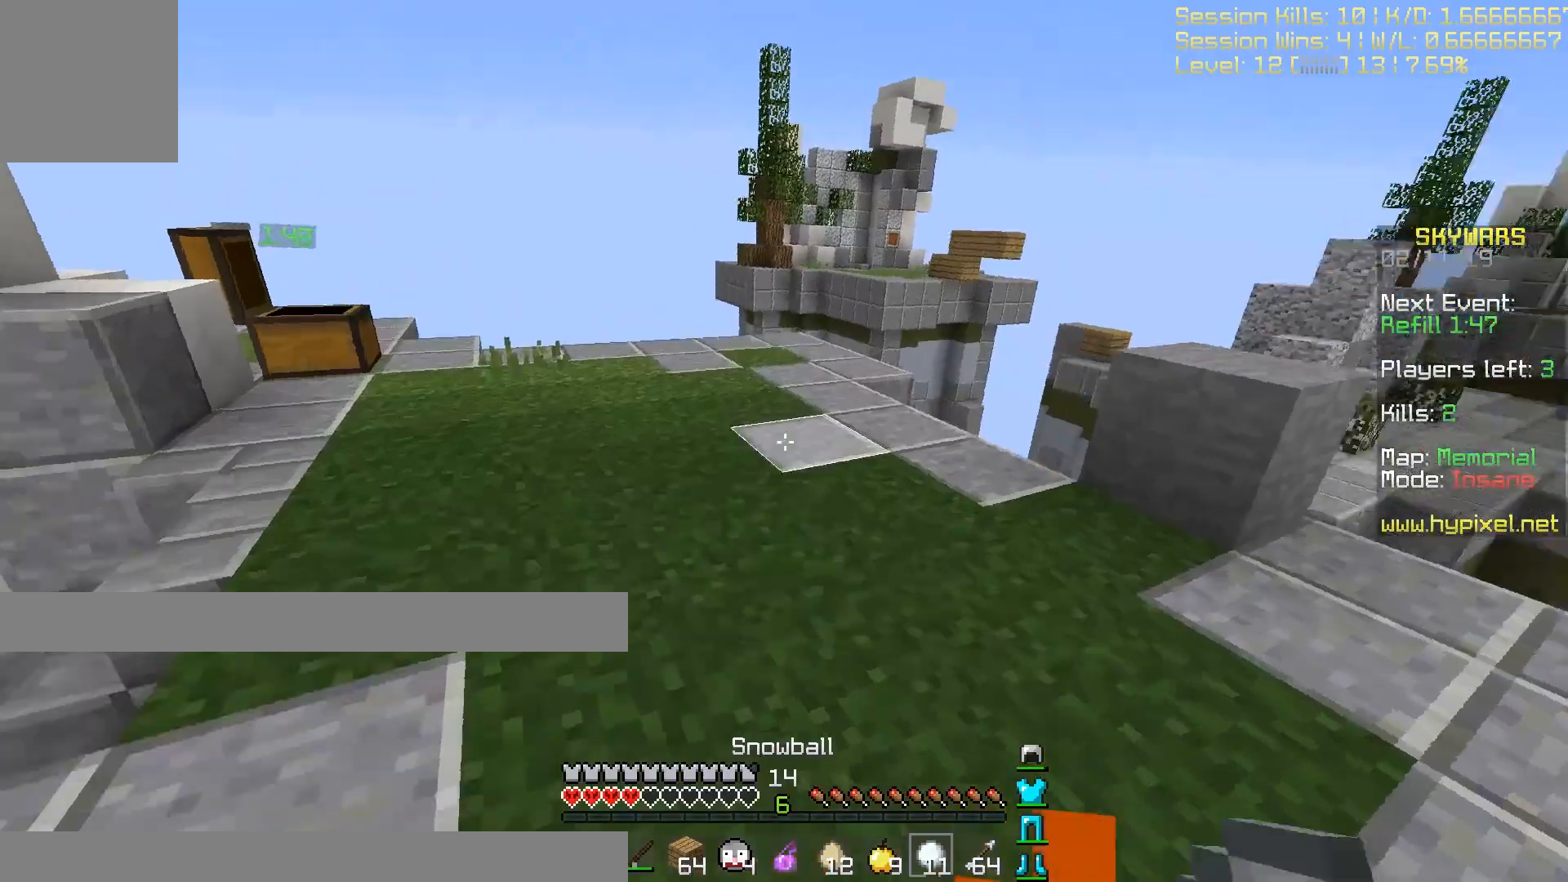
{"keys": ["a", "s"], "events": [[300, "w", "up"], [400, "s", "down"]]}
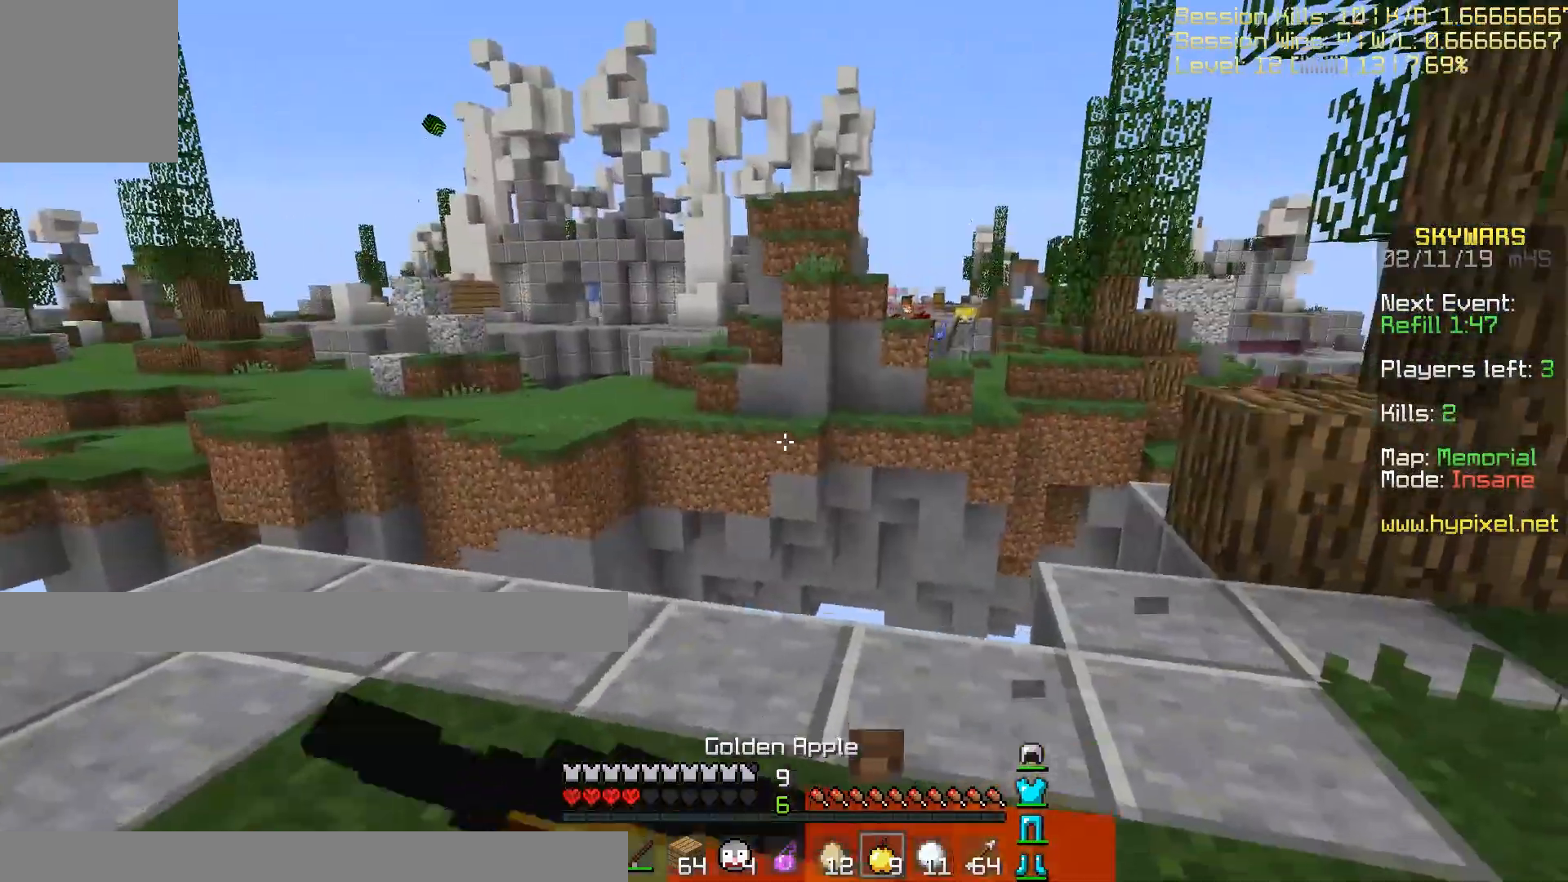
{"keys": ["d", "s"], "events": [[67, "a", "up"], [134, "d", "down"]]}
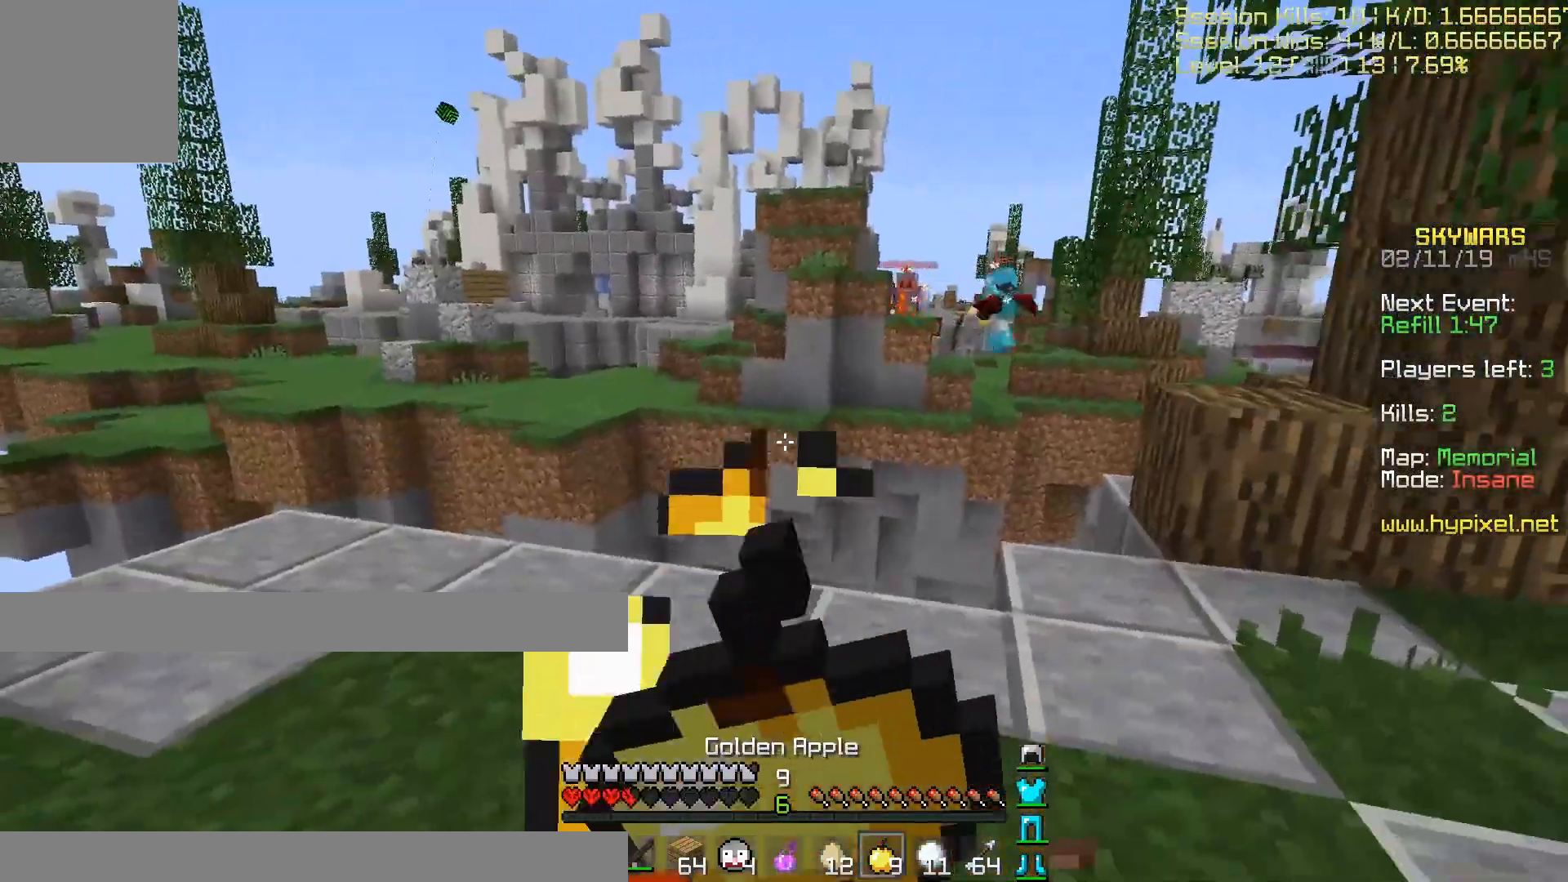
{"keys": ["d", "w"], "events": [[300, "s", "up"], [467, "w", "down"]]}
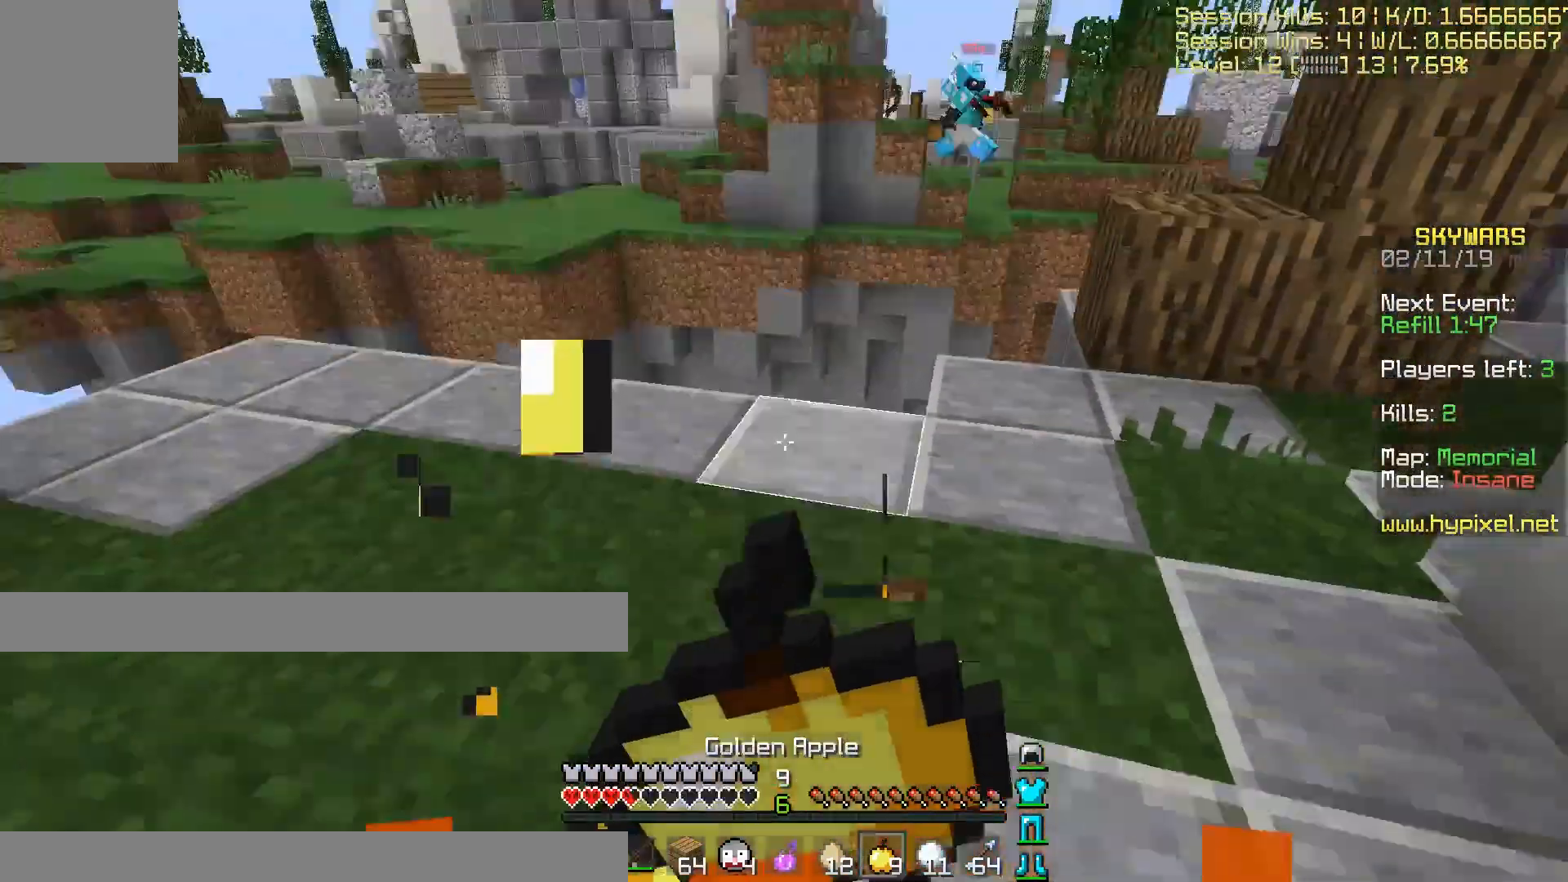
{"keys": [], "events": [[367, "d", "up"], [501, "w", "up"]]}
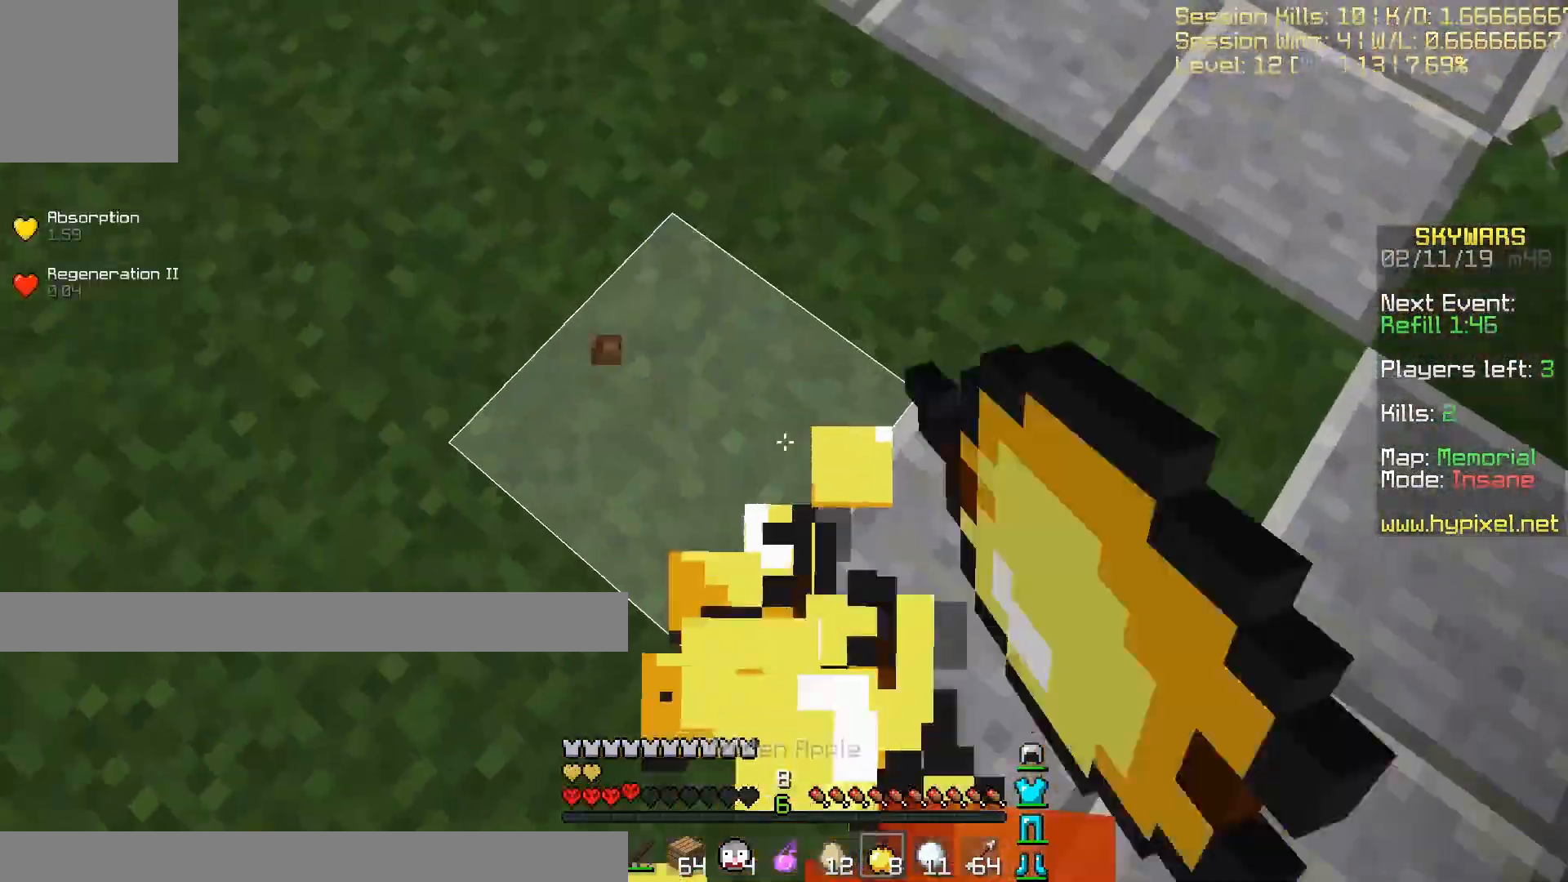
{"keys": ["w"], "events": [[367, "w", "down"]]}